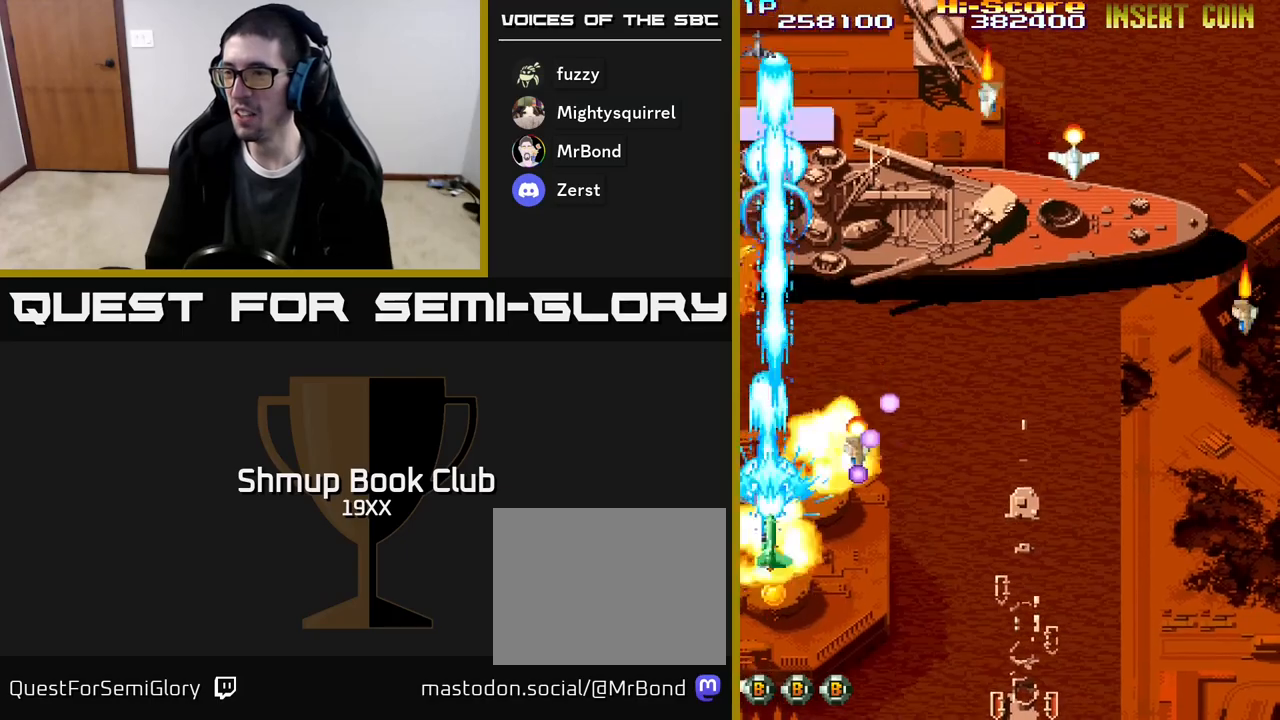
Gameplay with a controller (Xbox layout); each line is a JSON object with the inputs held at the frame after it. "events" lists button and stick changes between this image and that frame as [ms after this image, input, new state], when the widget could be followed in between. Not read: left_stick right_stick.
{"buttons": ["R2", "DPAD_DOWN", "DPAD_RIGHT"], "events": [[350, "DPAD_RIGHT", "down"]]}
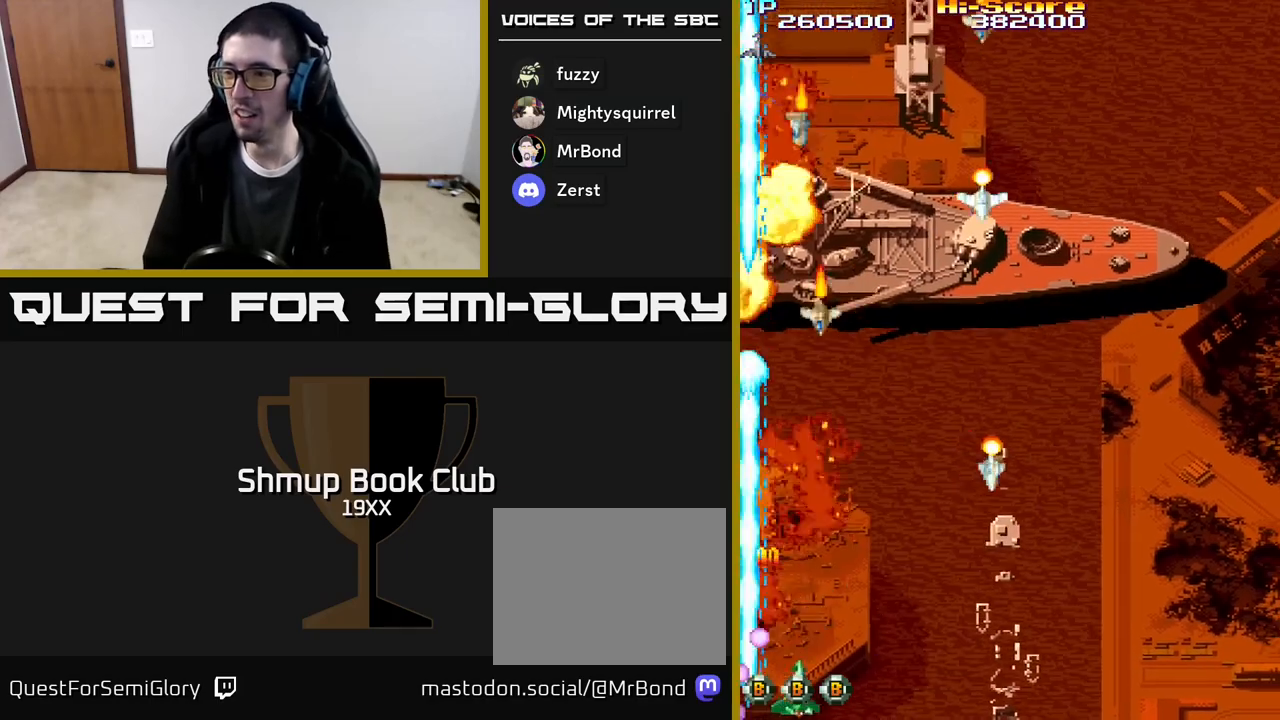
{"buttons": ["R2", "DPAD_LEFT"], "events": [[183, "DPAD_DOWN", "up"], [350, "DPAD_RIGHT", "up"], [383, "DPAD_LEFT", "down"]]}
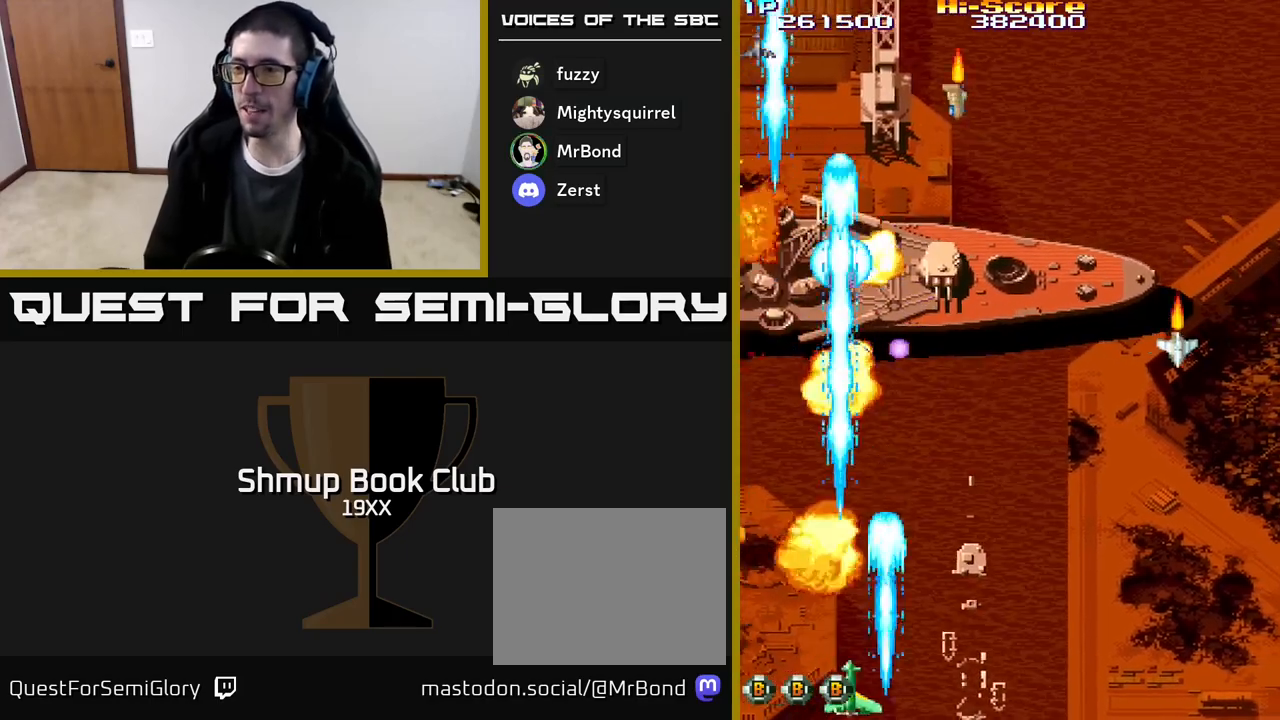
{"buttons": ["R2", "DPAD_RIGHT"], "events": [[133, "DPAD_LEFT", "up"], [133, "DPAD_UP", "down"], [183, "DPAD_RIGHT", "down"], [217, "DPAD_RIGHT", "up"], [283, "DPAD_UP", "up"], [333, "DPAD_DOWN", "down"], [350, "DPAD_RIGHT", "down"], [450, "DPAD_DOWN", "up"]]}
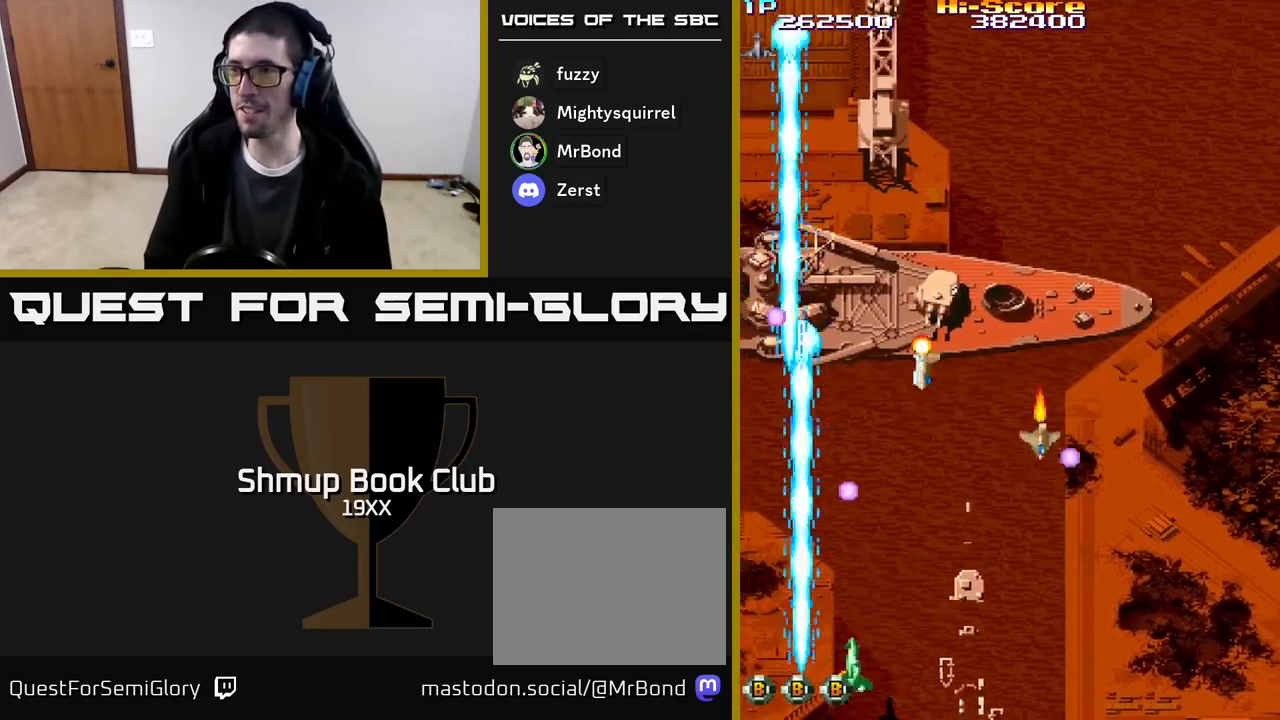
{"buttons": ["R2", "DPAD_UP"]}
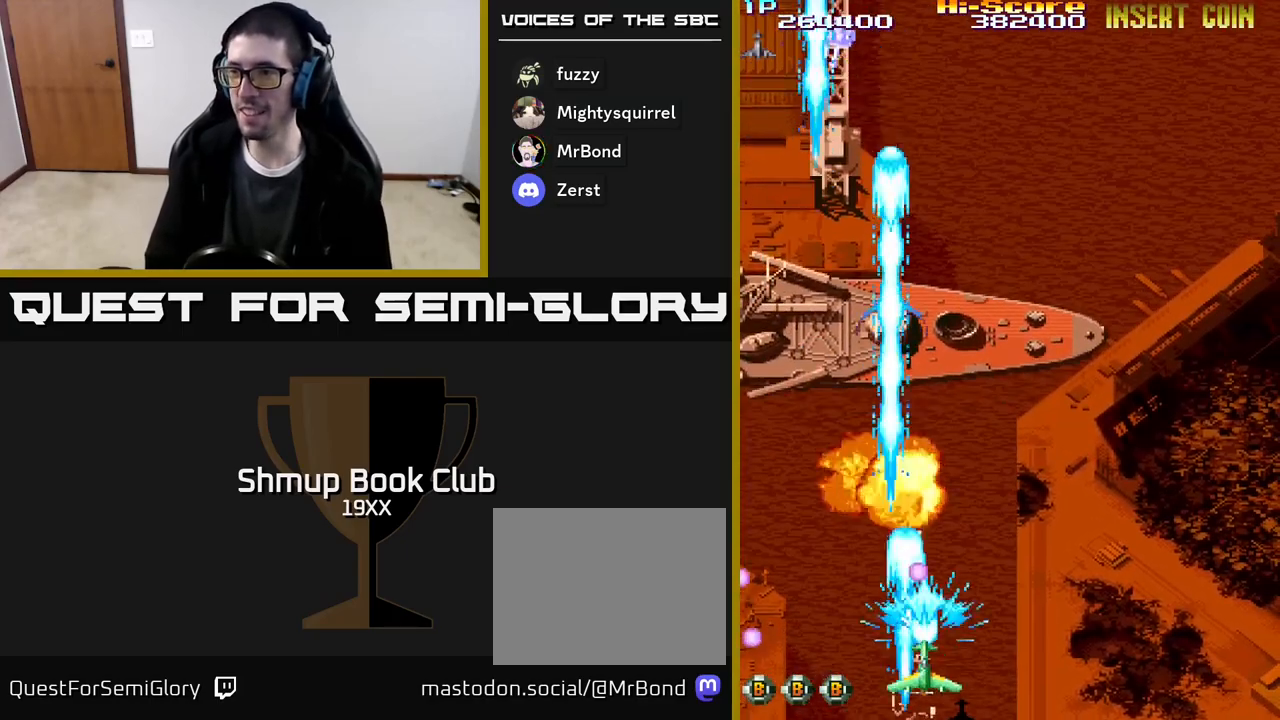
{"buttons": ["R2", "DPAD_LEFT"], "events": [[100, "DPAD_RIGHT", "down"], [167, "DPAD_RIGHT", "up"], [217, "DPAD_LEFT", "down"], [367, "DPAD_UP", "up"]]}
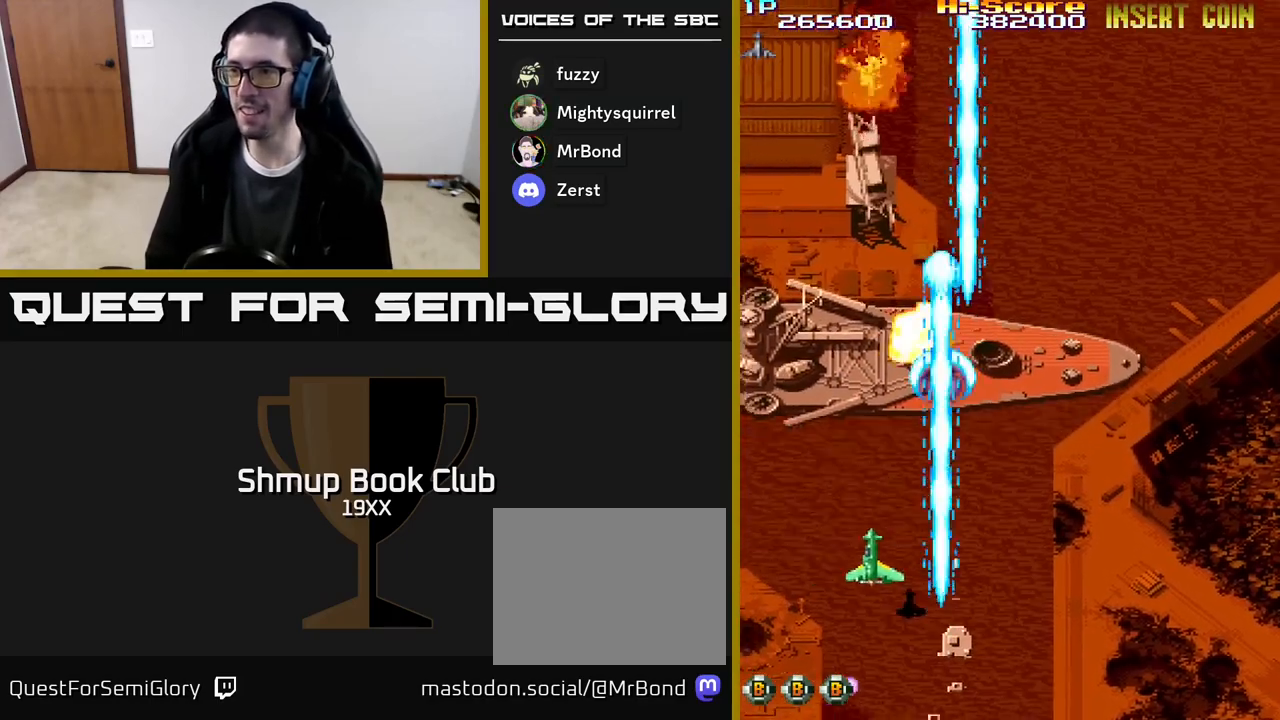
{"buttons": ["R2", "DPAD_DOWN", "DPAD_LEFT"], "events": [[33, "DPAD_DOWN", "down"]]}
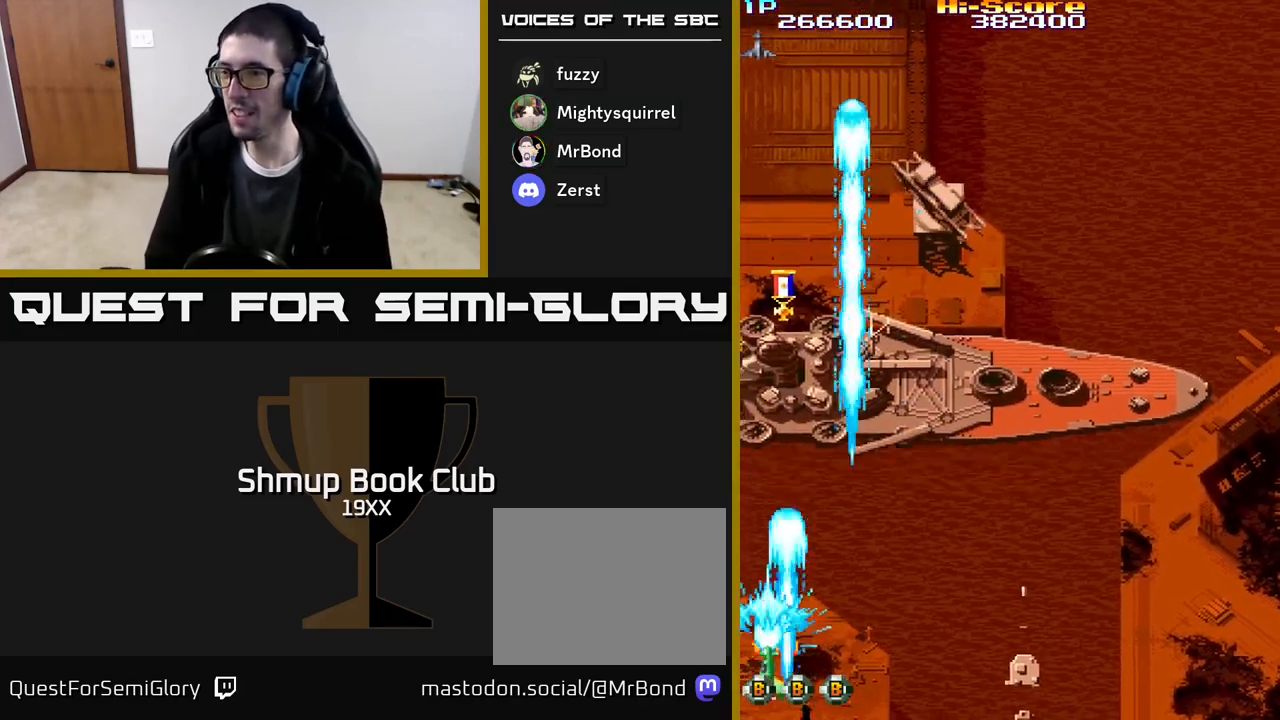
{"buttons": ["R2", "DPAD_UP", "DPAD_LEFT"], "events": [[50, "DPAD_DOWN", "up"], [100, "DPAD_UP", "down"], [183, "DPAD_LEFT", "up"], [267, "DPAD_RIGHT", "down"], [433, "DPAD_RIGHT", "up"], [500, "DPAD_LEFT", "down"]]}
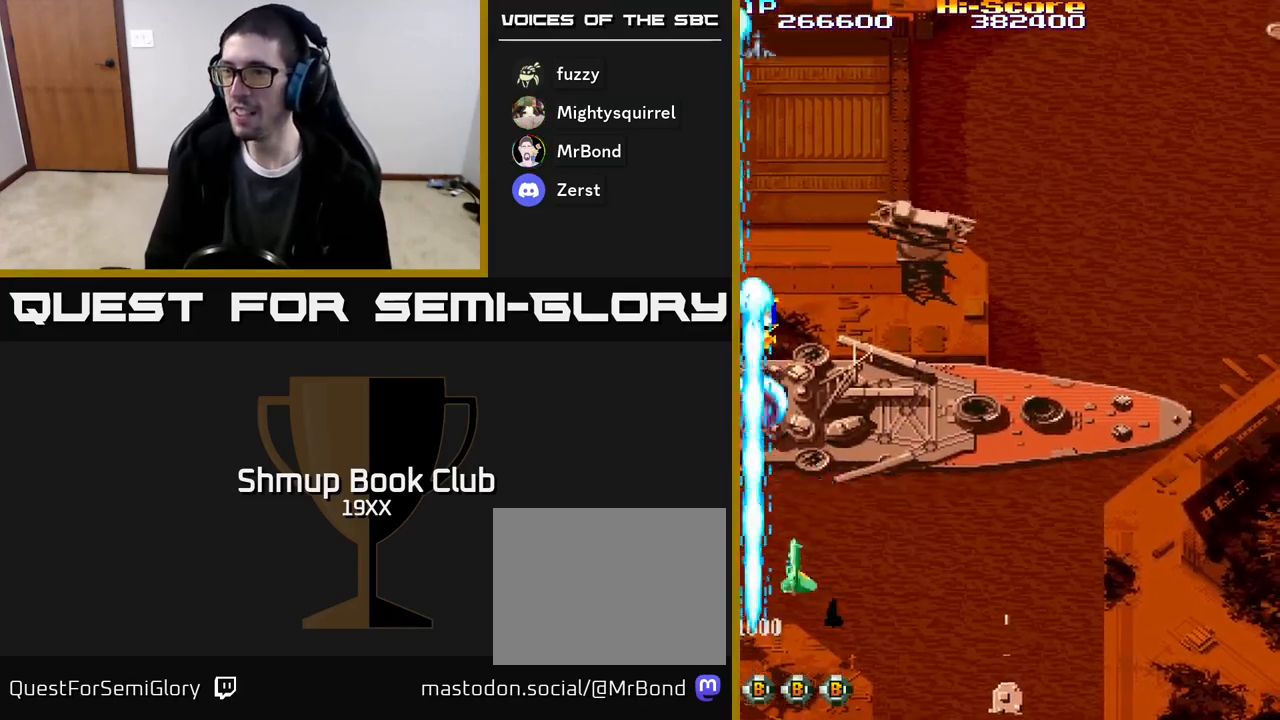
{"buttons": ["R2", "DPAD_UP"], "events": [[167, "DPAD_LEFT", "up"]]}
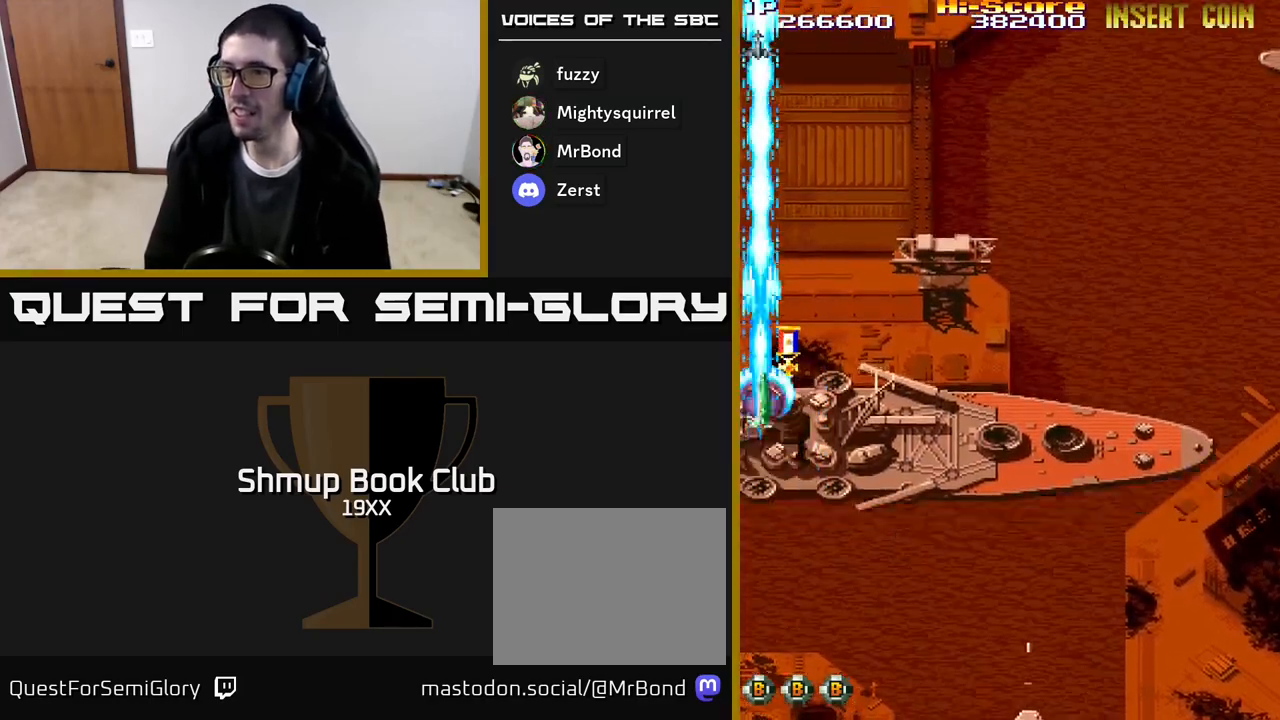
{"buttons": ["R2", "DPAD_DOWN"], "events": [[67, "DPAD_RIGHT", "down"], [200, "DPAD_UP", "up"], [233, "DPAD_DOWN", "down"], [233, "DPAD_RIGHT", "up"], [317, "DPAD_LEFT", "down"], [483, "DPAD_LEFT", "up"]]}
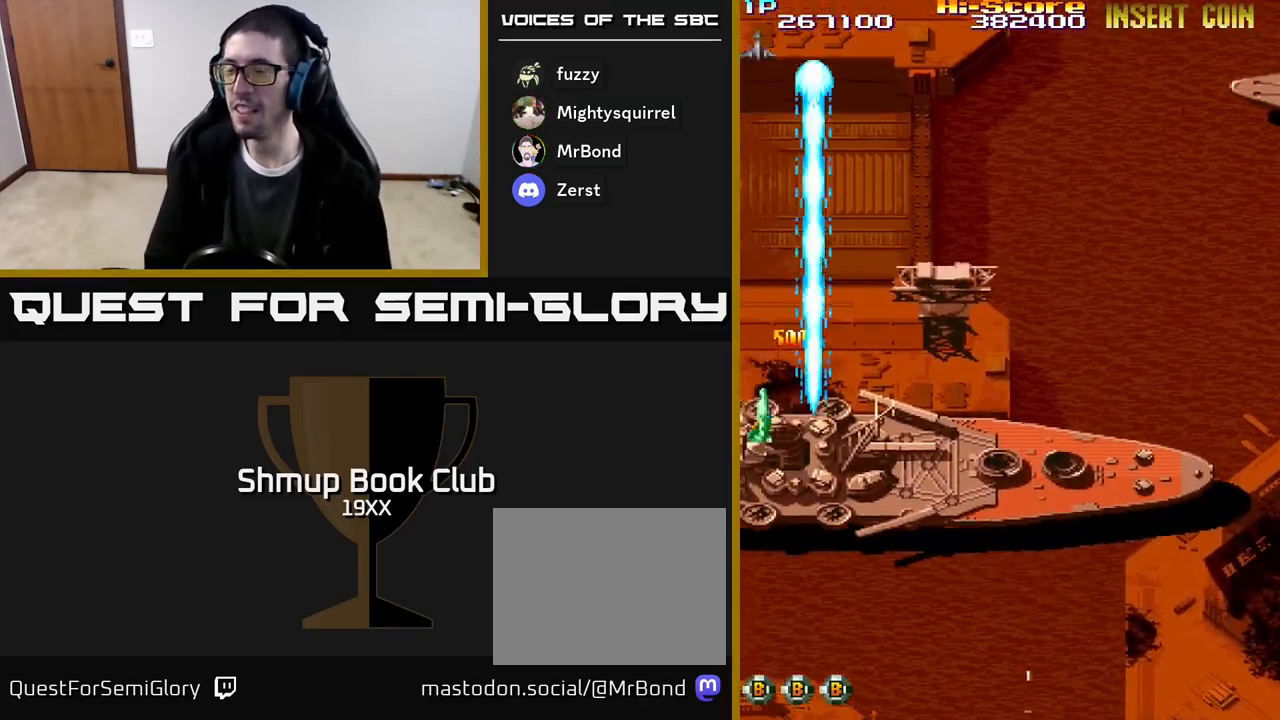
{"buttons": ["R2", "DPAD_DOWN"], "events": [[133, "DPAD_LEFT", "down"], [283, "DPAD_LEFT", "up"], [400, "DPAD_RIGHT", "down"], [483, "DPAD_RIGHT", "up"]]}
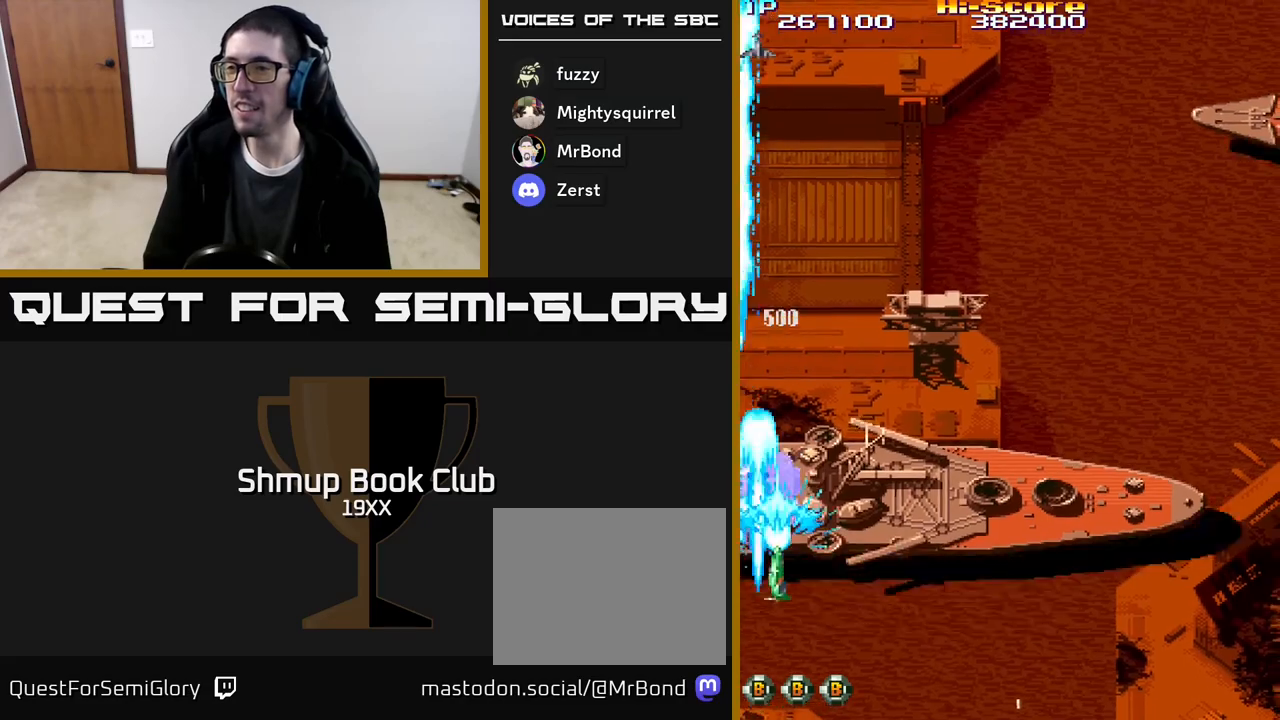
{"buttons": ["R2"], "events": [[17, "DPAD_DOWN", "up"], [33, "DPAD_LEFT", "down"], [167, "DPAD_LEFT", "up"]]}
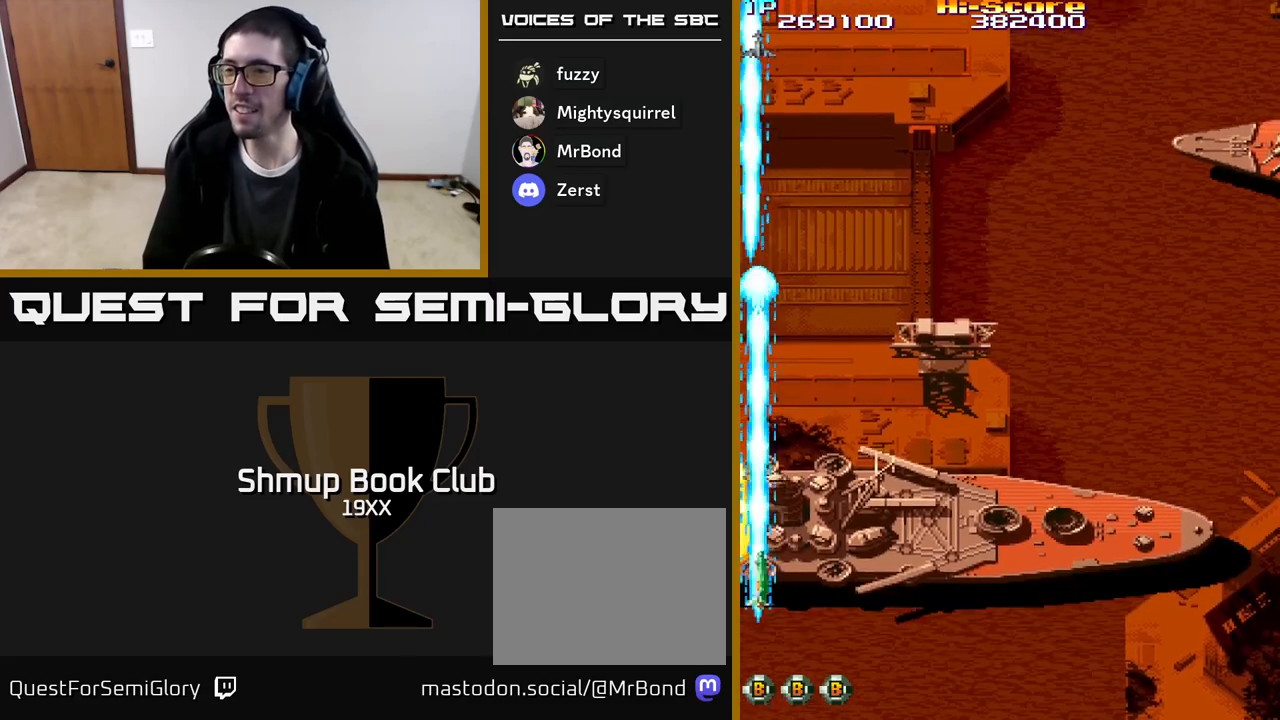
{"buttons": ["R2", "DPAD_RIGHT"], "events": [[217, "DPAD_RIGHT", "down"], [317, "DPAD_RIGHT", "up"], [483, "DPAD_RIGHT", "down"]]}
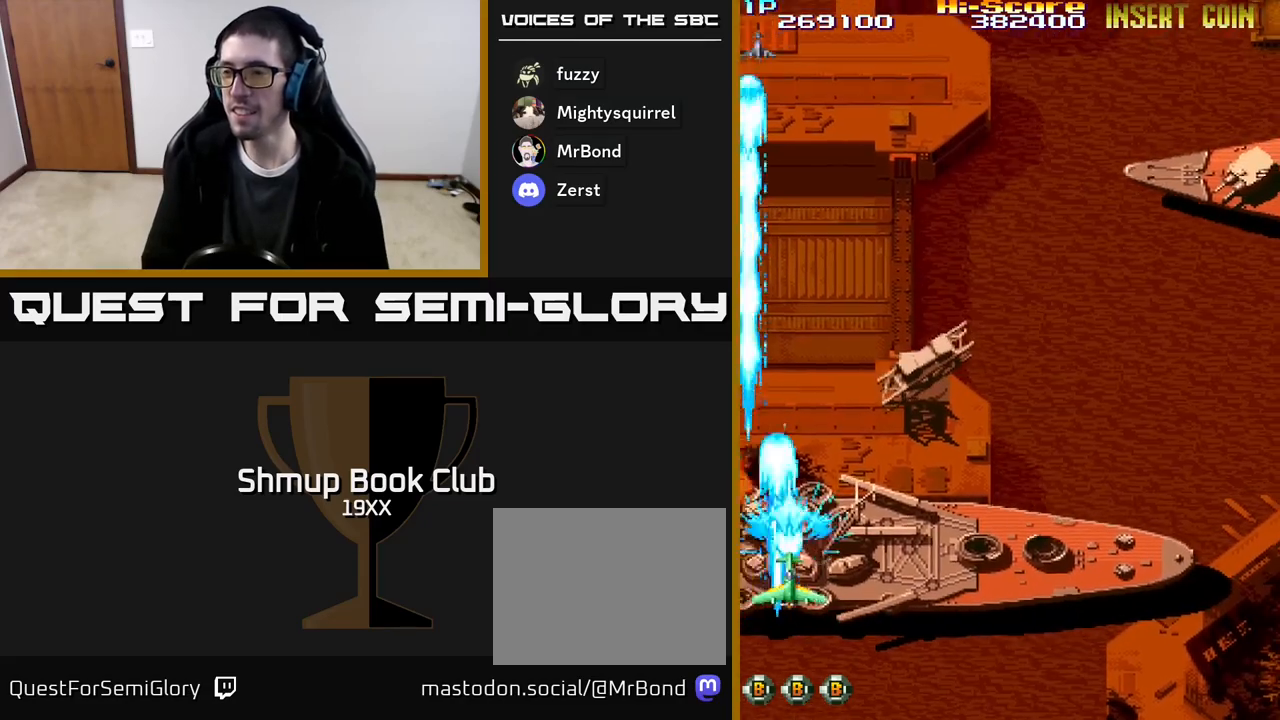
{"buttons": ["R2", "DPAD_UP"], "events": [[350, "DPAD_RIGHT", "up"], [383, "DPAD_UP", "down"], [433, "DPAD_LEFT", "down"], [500, "DPAD_LEFT", "up"]]}
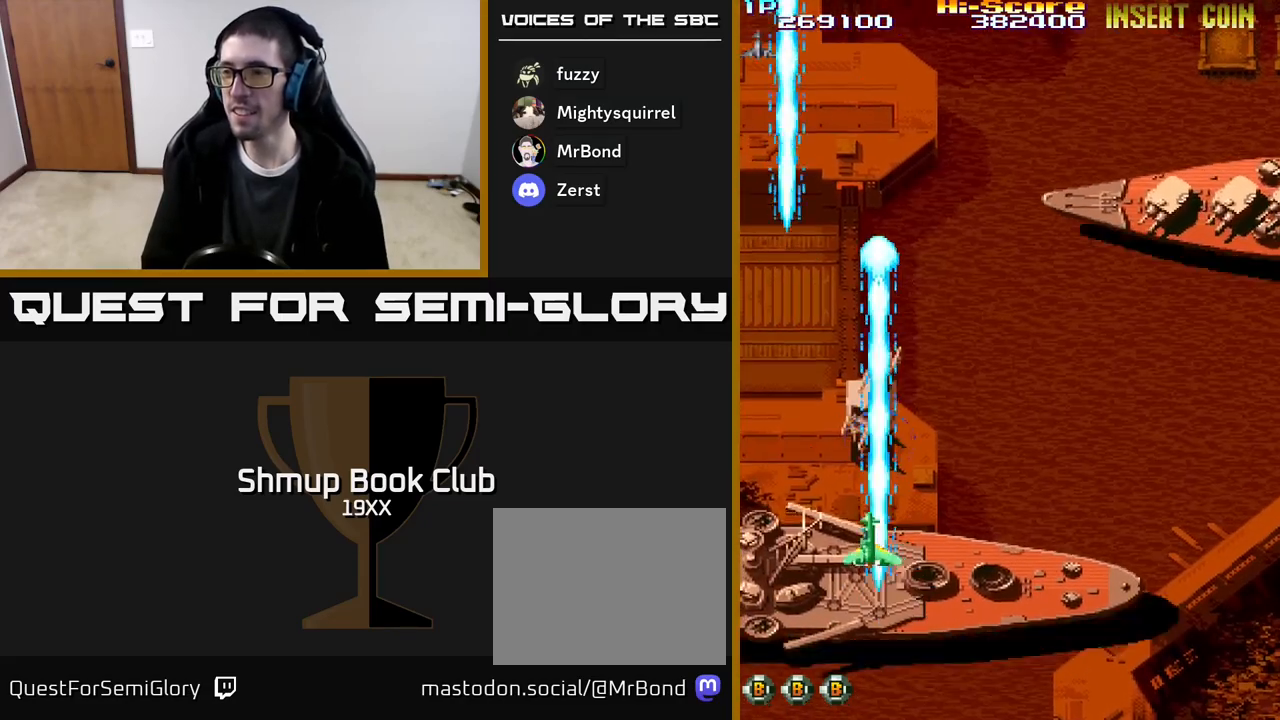
{"buttons": ["R2"], "events": [[83, "DPAD_UP", "up"]]}
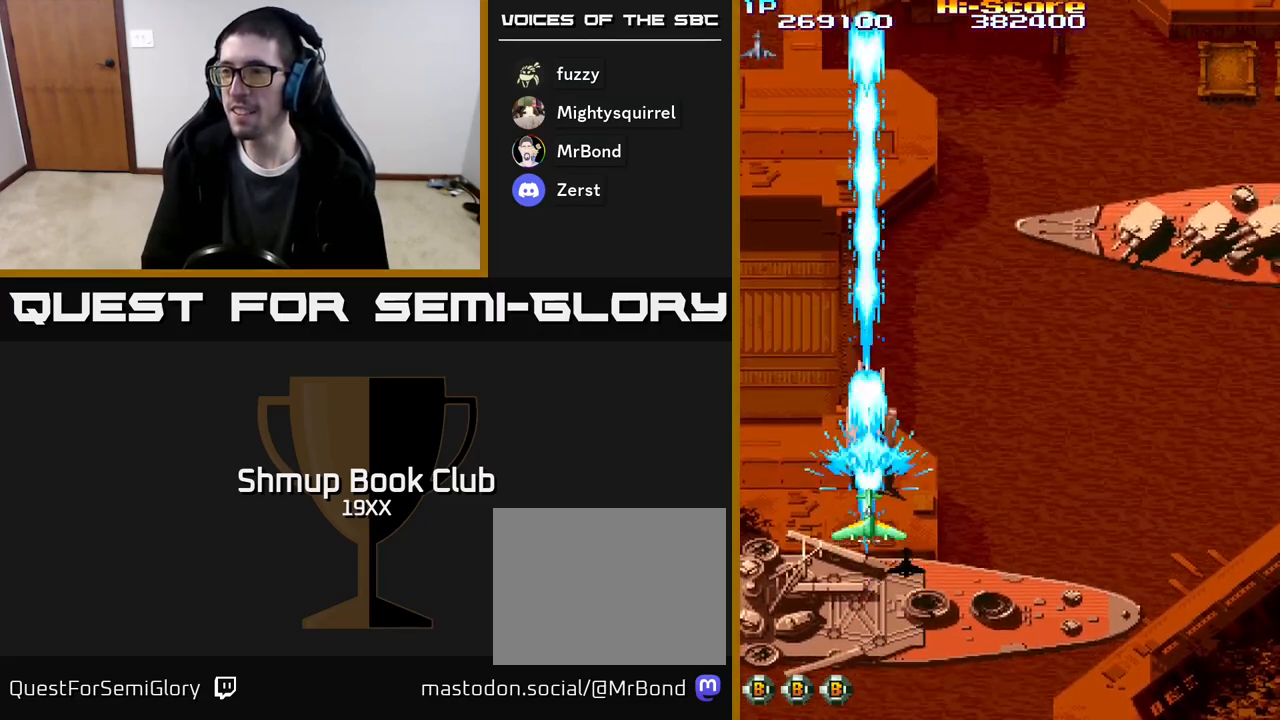
{"buttons": ["R2"], "events": [[50, "DPAD_UP", "down"], [167, "DPAD_UP", "up"], [350, "DPAD_DOWN", "down"], [500, "DPAD_DOWN", "up"]]}
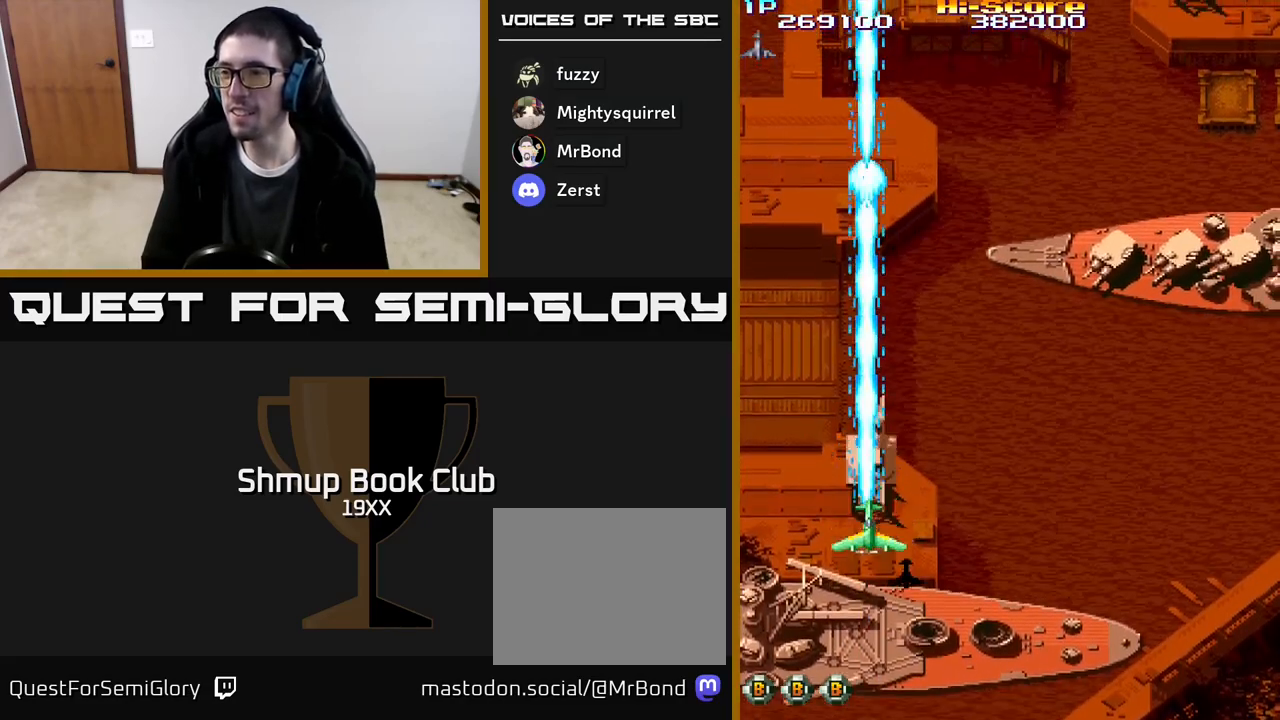
{"buttons": ["R2", "DPAD_UP"], "events": [[317, "DPAD_DOWN", "down"], [400, "DPAD_DOWN", "up"], [500, "DPAD_UP", "down"]]}
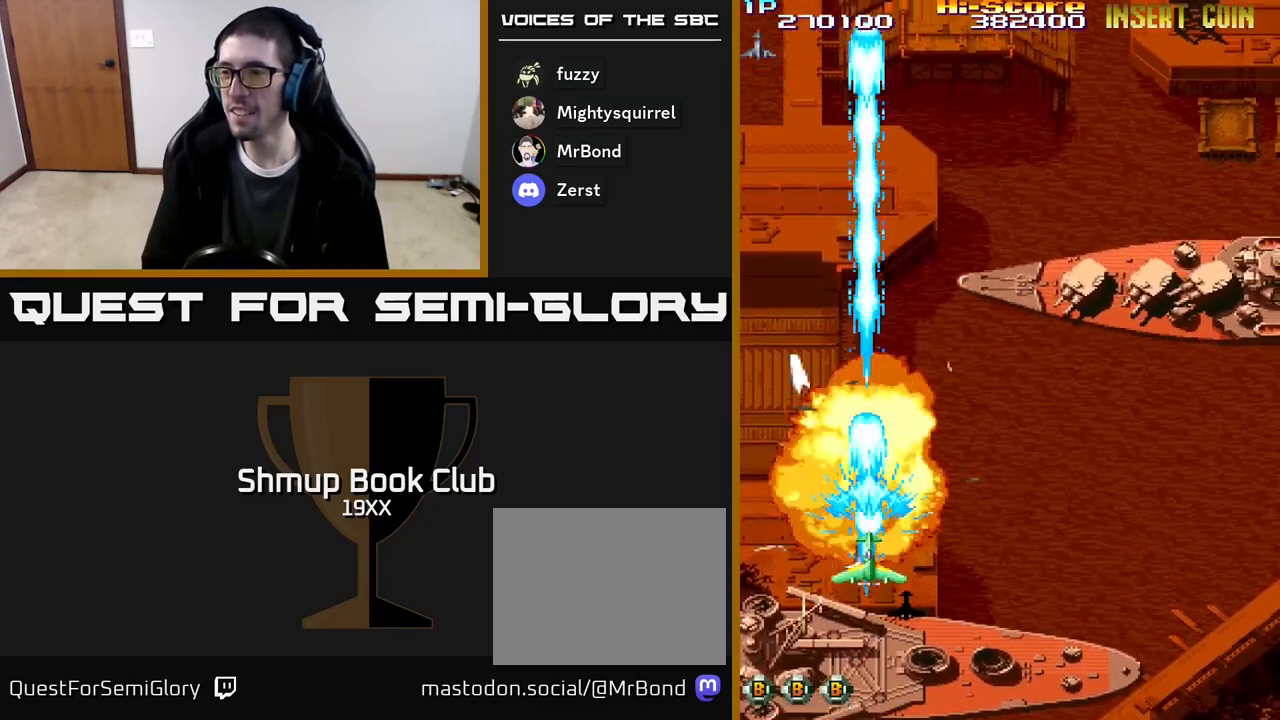
{"buttons": ["A", "R2", "DPAD_RIGHT"], "events": [[167, "A", "down"], [167, "DPAD_RIGHT", "down"], [300, "DPAD_UP", "up"]]}
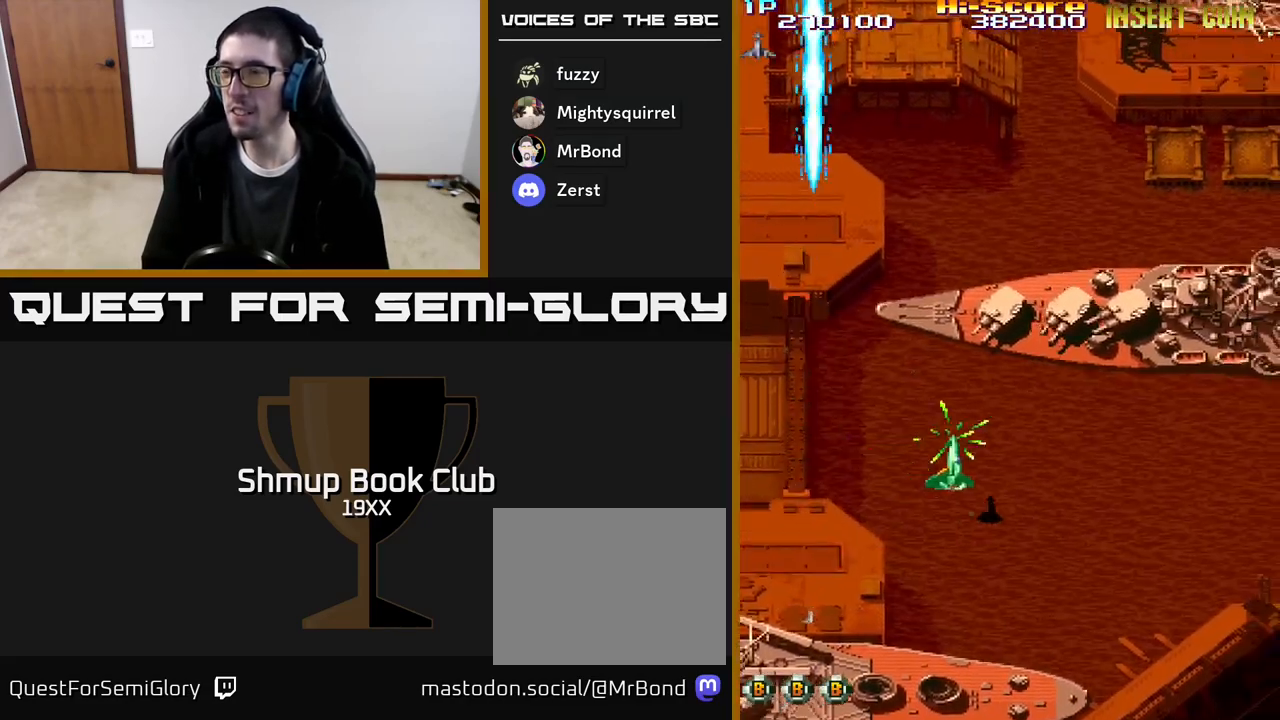
{"buttons": ["R2", "DPAD_UP", "DPAD_RIGHT"], "events": [[217, "DPAD_UP", "down"], [367, "A", "up"]]}
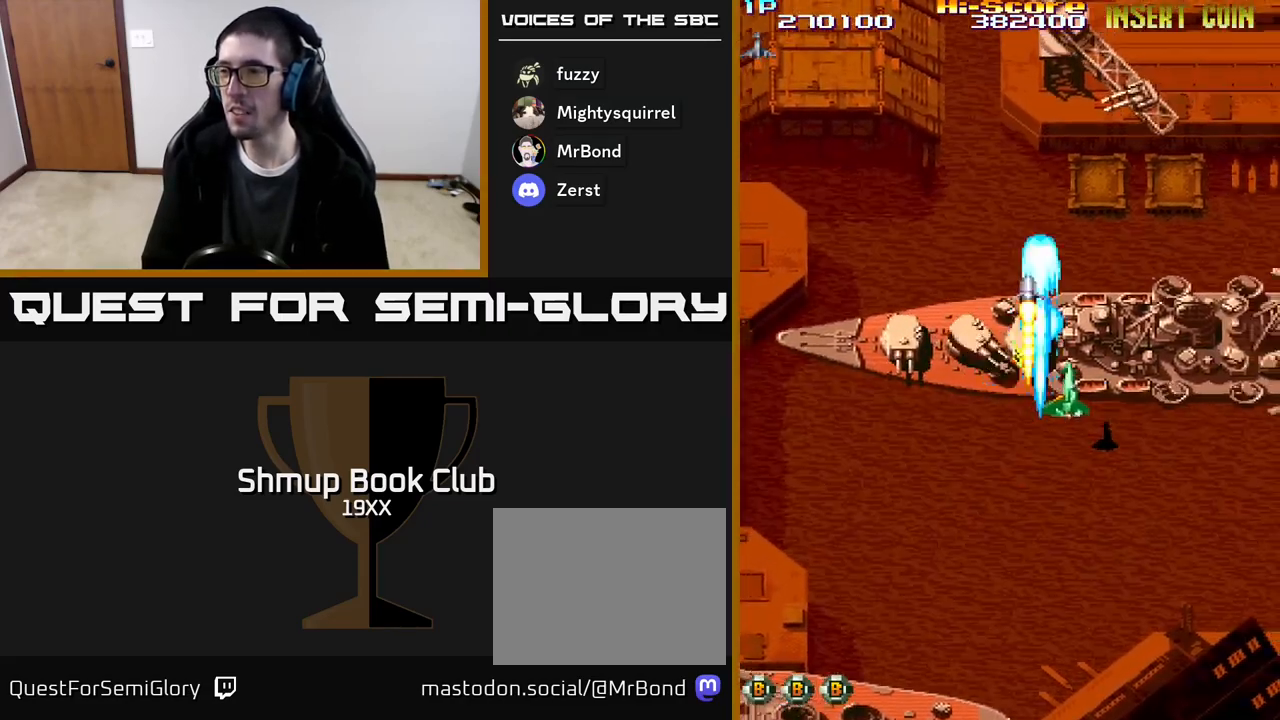
{"buttons": ["R2", "DPAD_DOWN", "DPAD_RIGHT"], "events": [[150, "DPAD_UP", "up"], [400, "DPAD_DOWN", "down"]]}
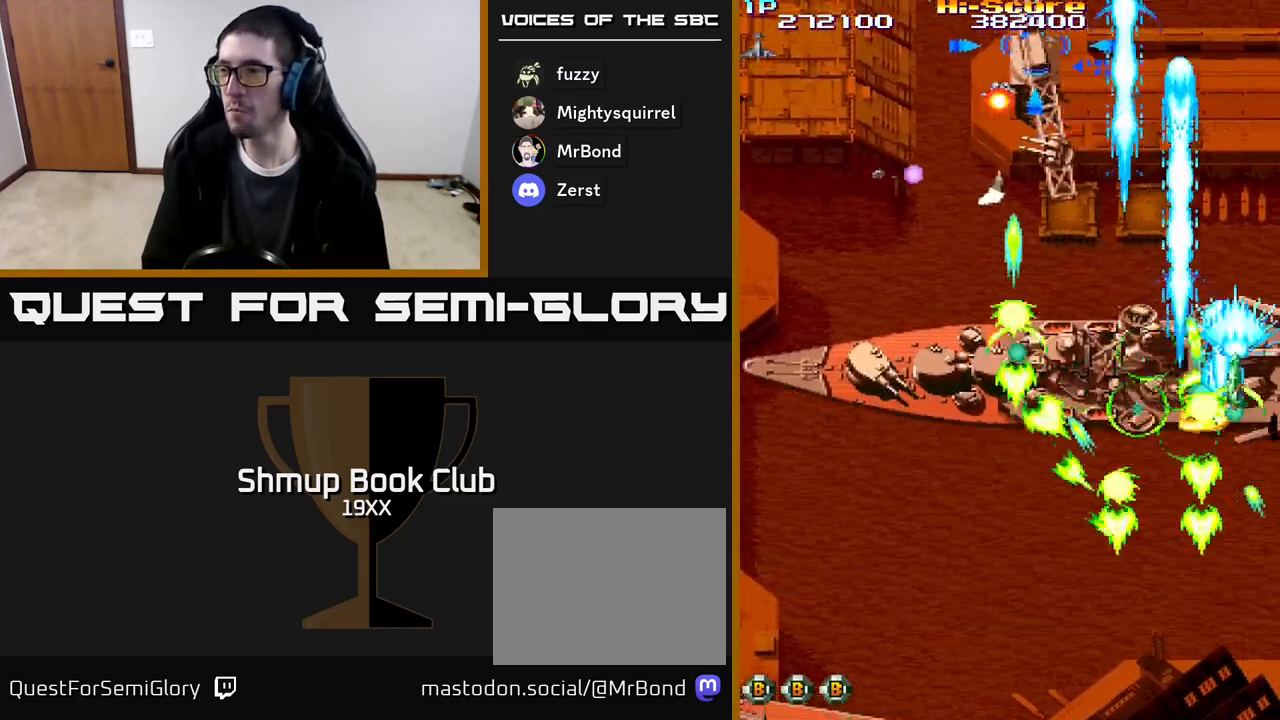
{"buttons": ["R2", "DPAD_LEFT"], "events": [[133, "DPAD_RIGHT", "up"], [183, "DPAD_LEFT", "down"], [217, "DPAD_DOWN", "up"]]}
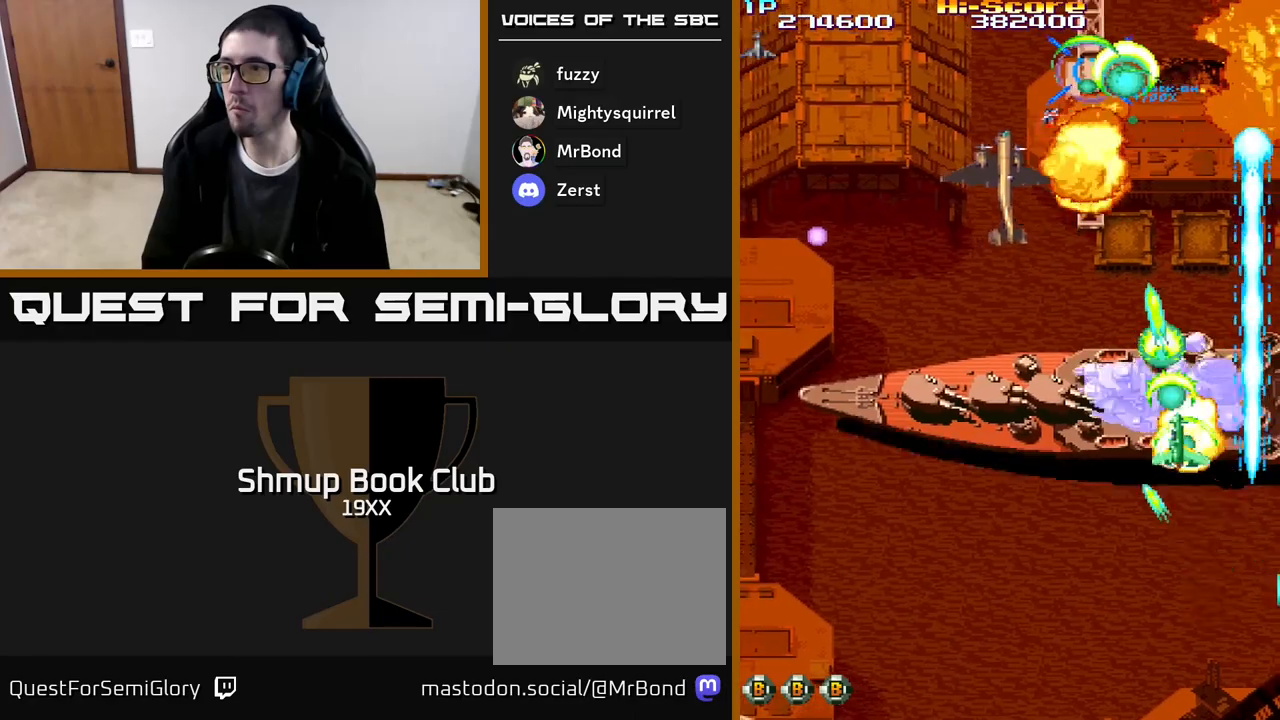
{"buttons": ["R2", "DPAD_LEFT"], "events": []}
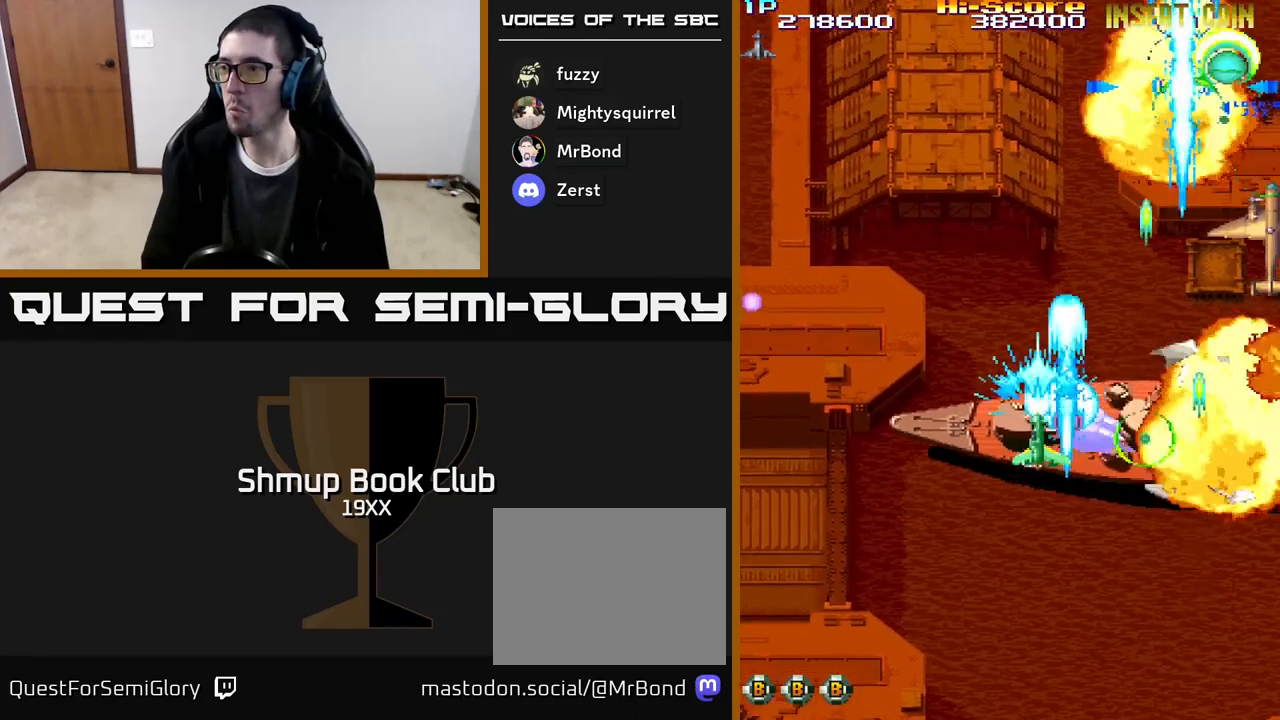
{"buttons": ["R2", "DPAD_RIGHT"], "events": [[183, "DPAD_LEFT", "up"], [200, "DPAD_DOWN", "down"], [217, "DPAD_DOWN", "up"], [217, "DPAD_RIGHT", "down"], [333, "DPAD_DOWN", "down"], [383, "DPAD_RIGHT", "up"], [433, "DPAD_RIGHT", "down"], [500, "DPAD_DOWN", "up"]]}
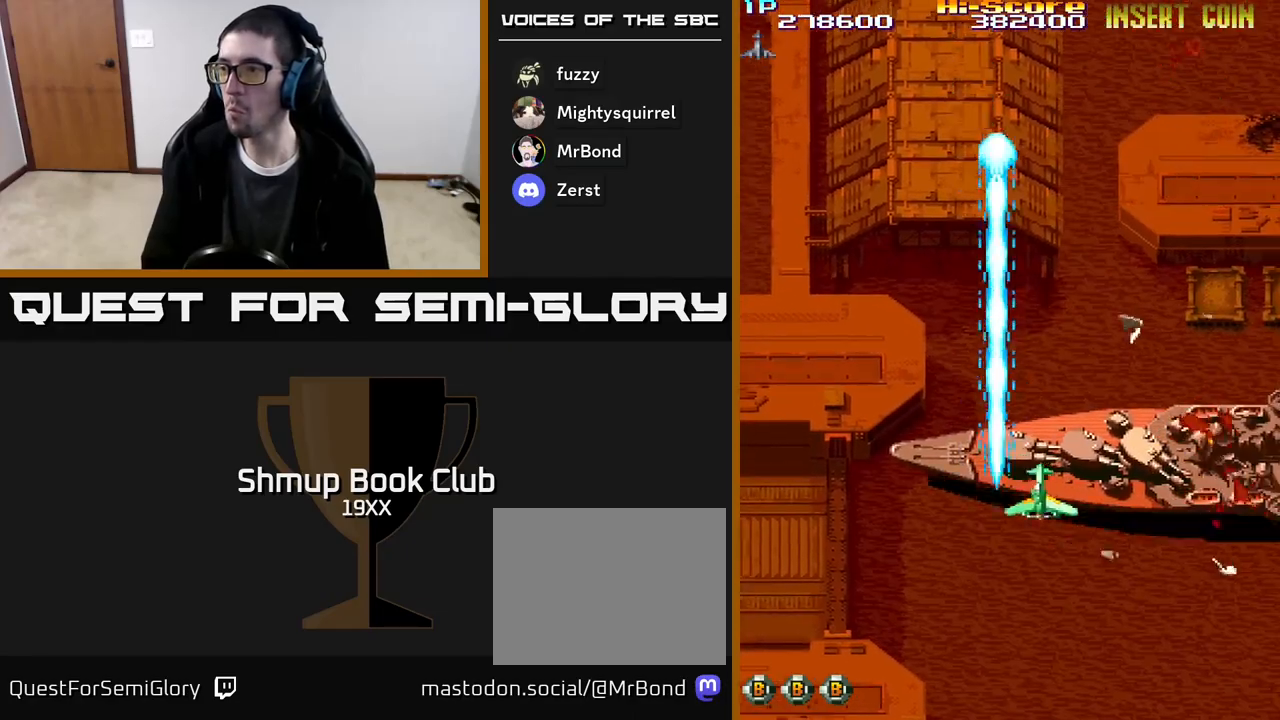
{"buttons": ["R2", "DPAD_RIGHT"], "events": []}
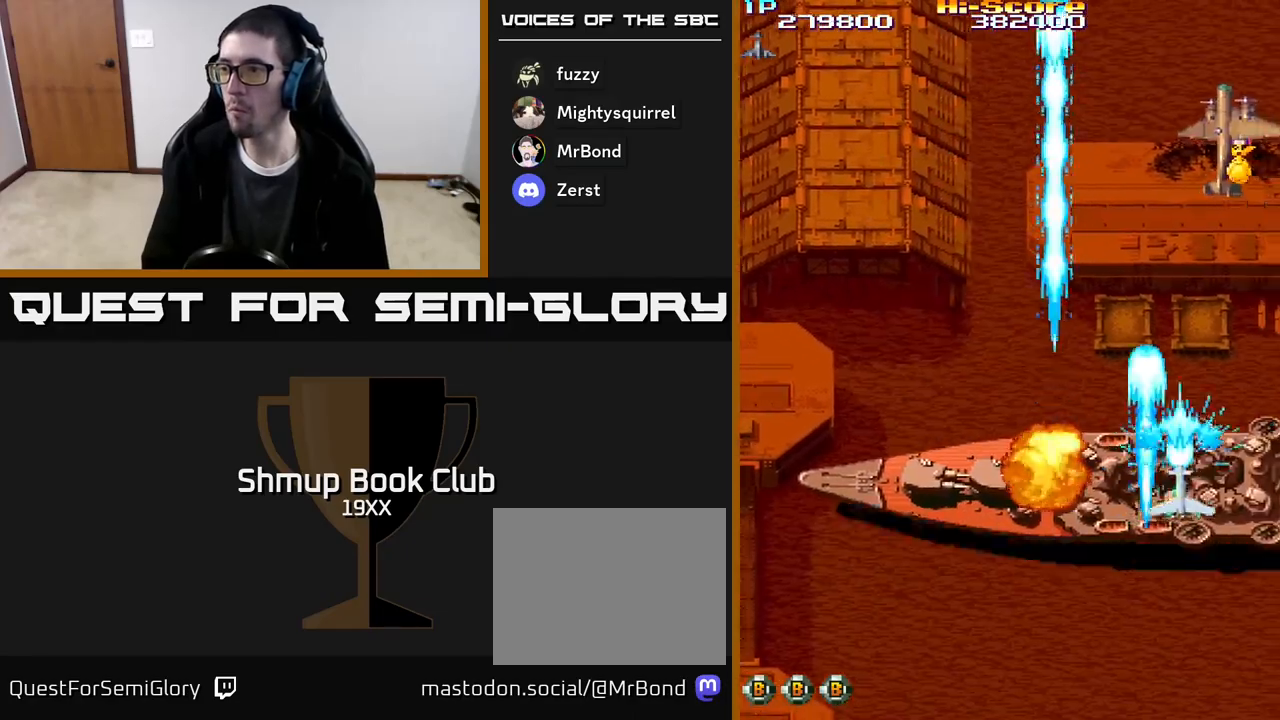
{"buttons": ["R2", "DPAD_LEFT"], "events": [[300, "DPAD_DOWN", "down"], [317, "DPAD_RIGHT", "up"], [367, "DPAD_LEFT", "down"], [433, "DPAD_DOWN", "up"]]}
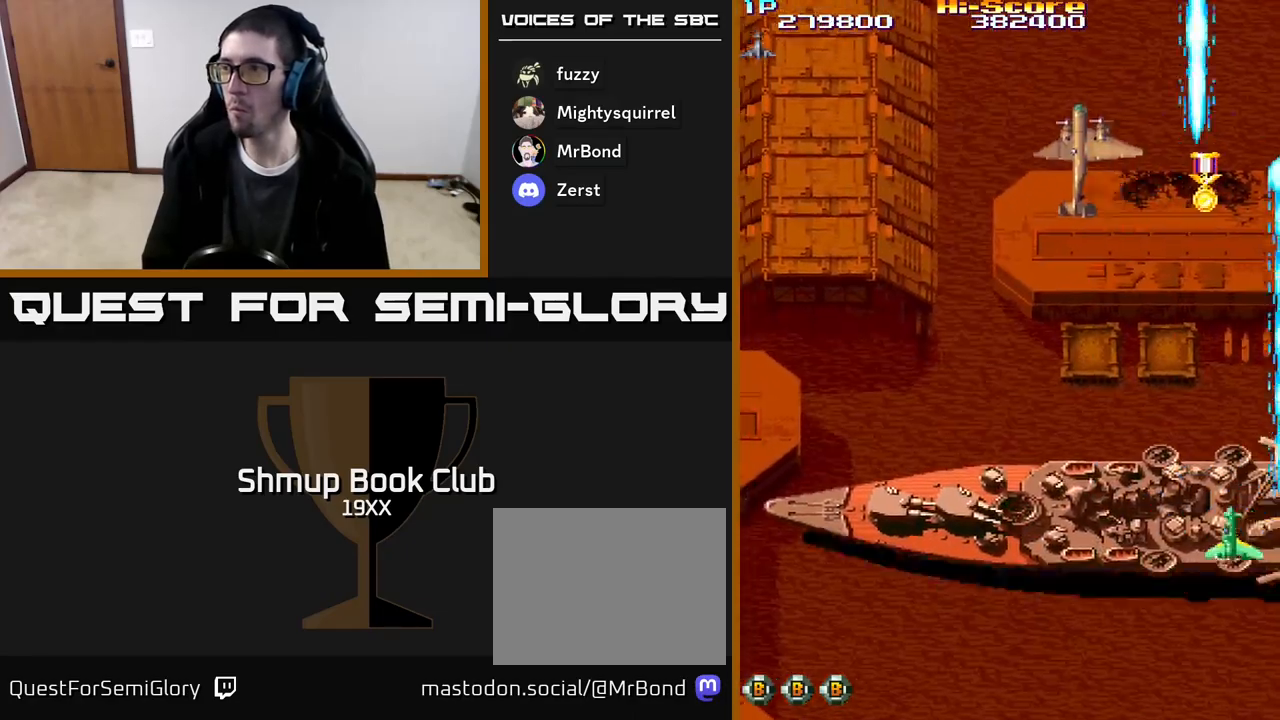
{"buttons": ["A", "R2", "DPAD_DOWN", "DPAD_LEFT"], "events": [[417, "DPAD_DOWN", "down"], [433, "A", "down"]]}
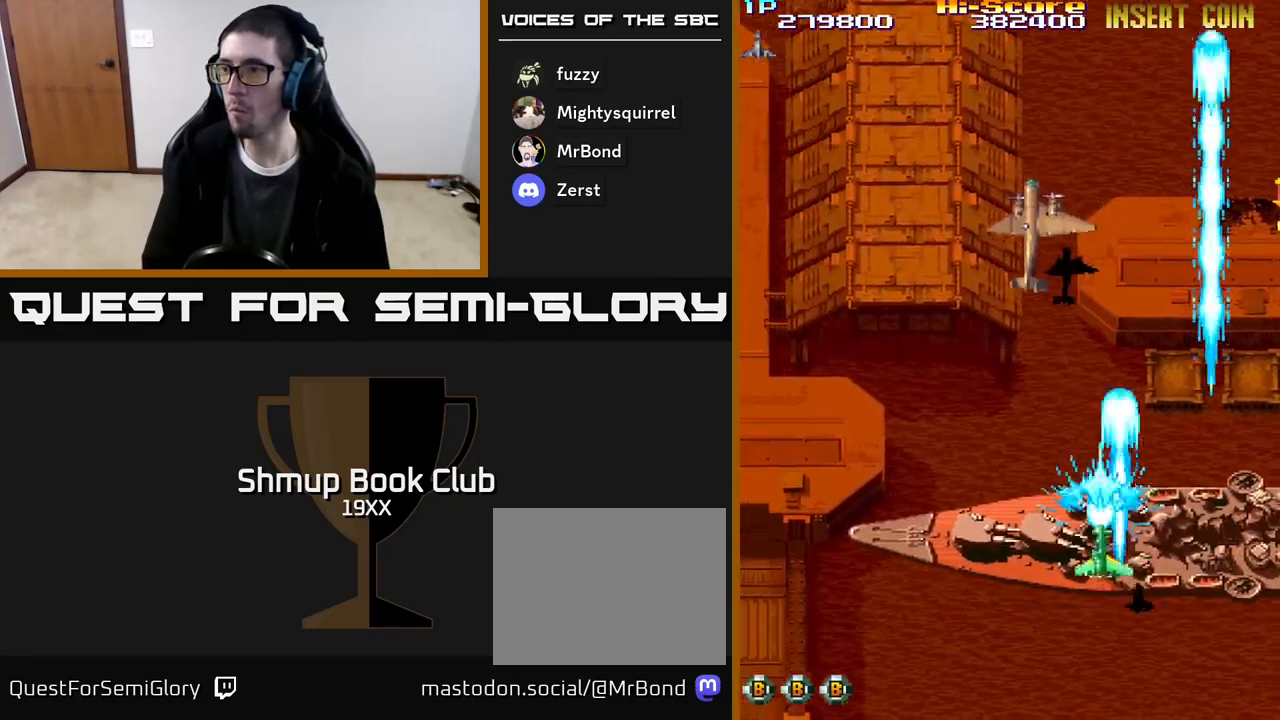
{"buttons": ["A", "R2", "DPAD_DOWN", "DPAD_RIGHT"], "events": [[317, "DPAD_LEFT", "up"], [417, "DPAD_RIGHT", "down"]]}
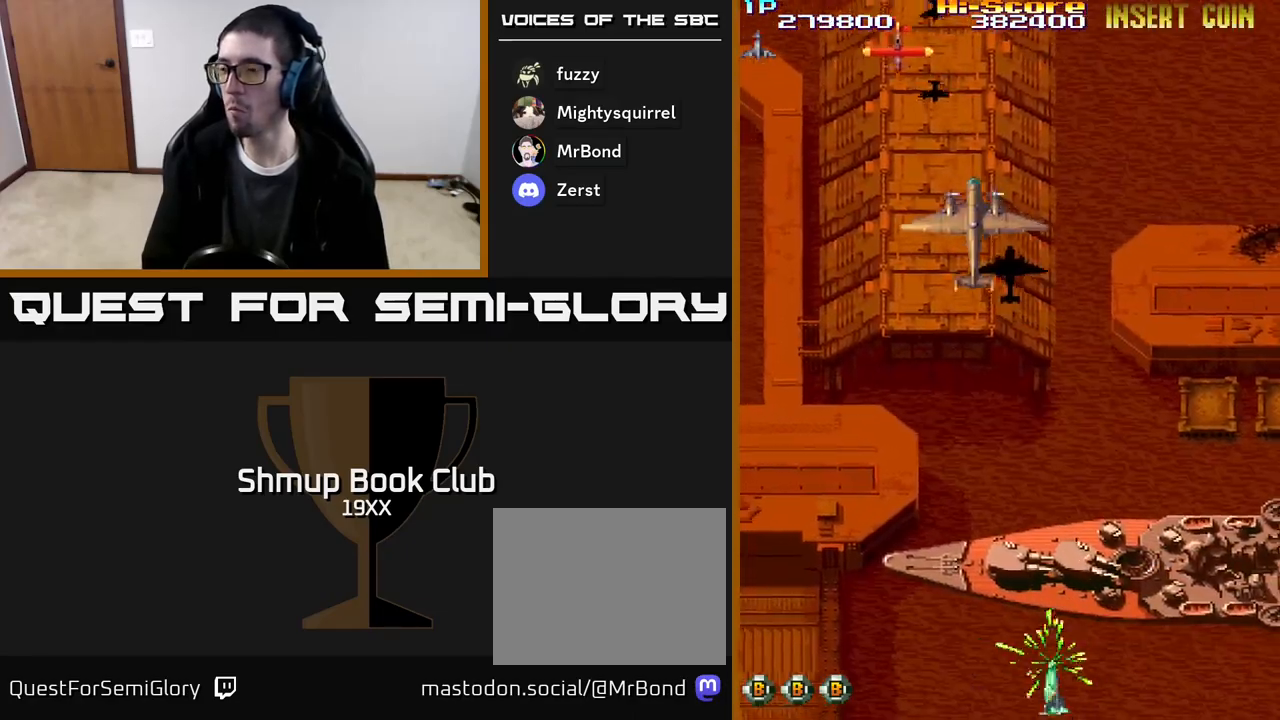
{"buttons": ["R2", "DPAD_UP"], "events": [[83, "DPAD_RIGHT", "up"], [117, "DPAD_DOWN", "up"], [183, "DPAD_UP", "down"], [200, "DPAD_LEFT", "down"], [283, "DPAD_LEFT", "up"], [333, "DPAD_UP", "up"], [500, "A", "up"], [500, "DPAD_UP", "down"]]}
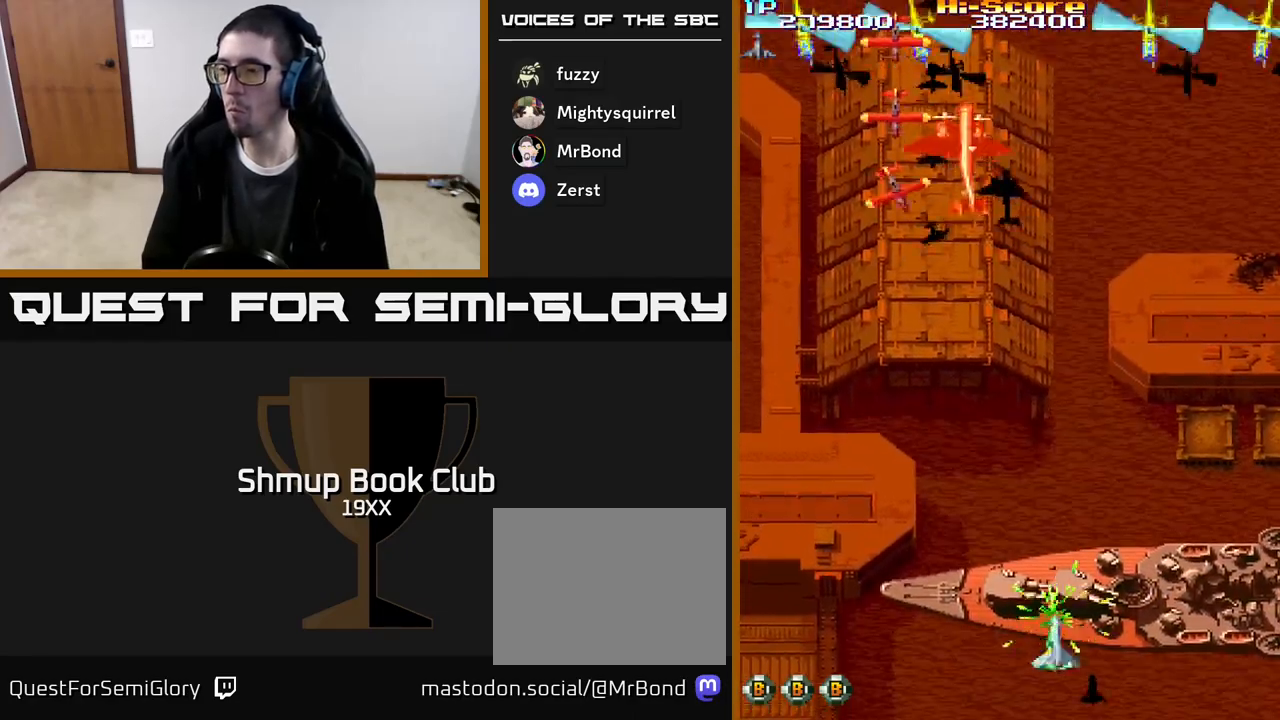
{"buttons": ["R2", "DPAD_LEFT"]}
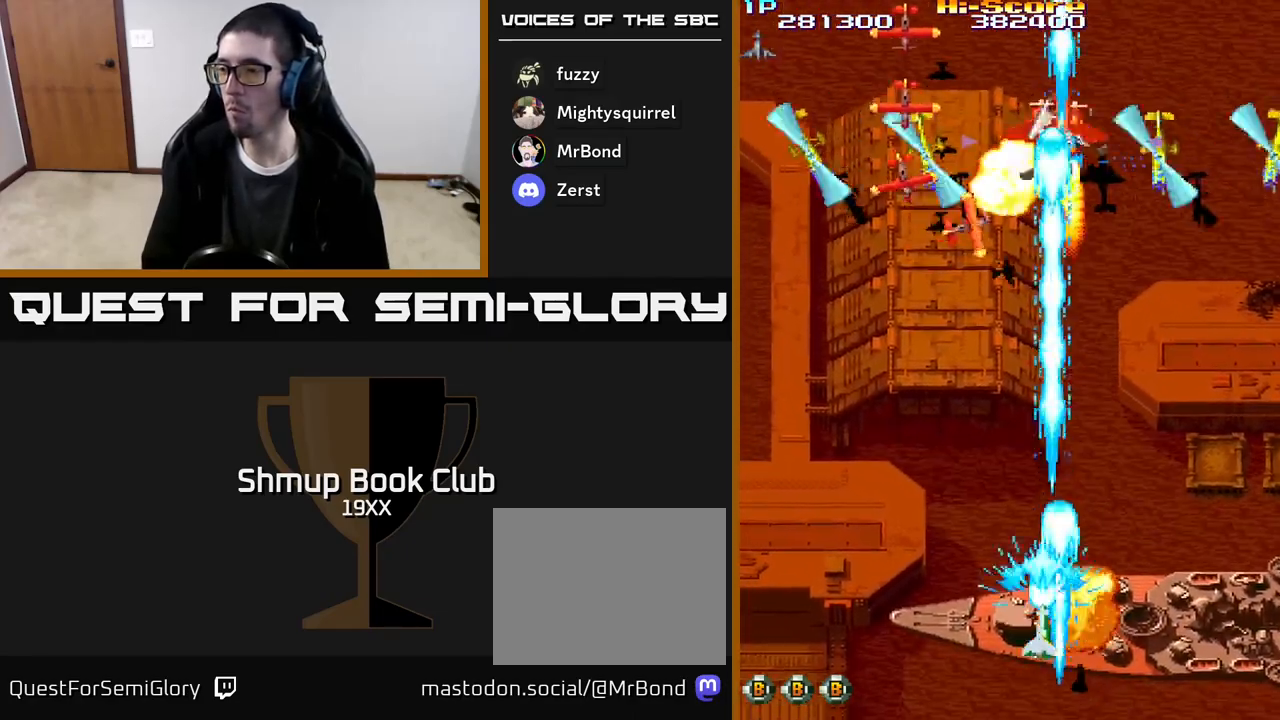
{"buttons": ["R2", "DPAD_RIGHT"], "events": [[67, "DPAD_LEFT", "up"], [83, "DPAD_DOWN", "down"], [100, "DPAD_RIGHT", "down"], [117, "DPAD_DOWN", "up"], [167, "DPAD_DOWN", "down"], [200, "DPAD_RIGHT", "up"], [233, "DPAD_LEFT", "down"], [333, "DPAD_LEFT", "up"], [367, "DPAD_DOWN", "up"], [367, "DPAD_RIGHT", "down"]]}
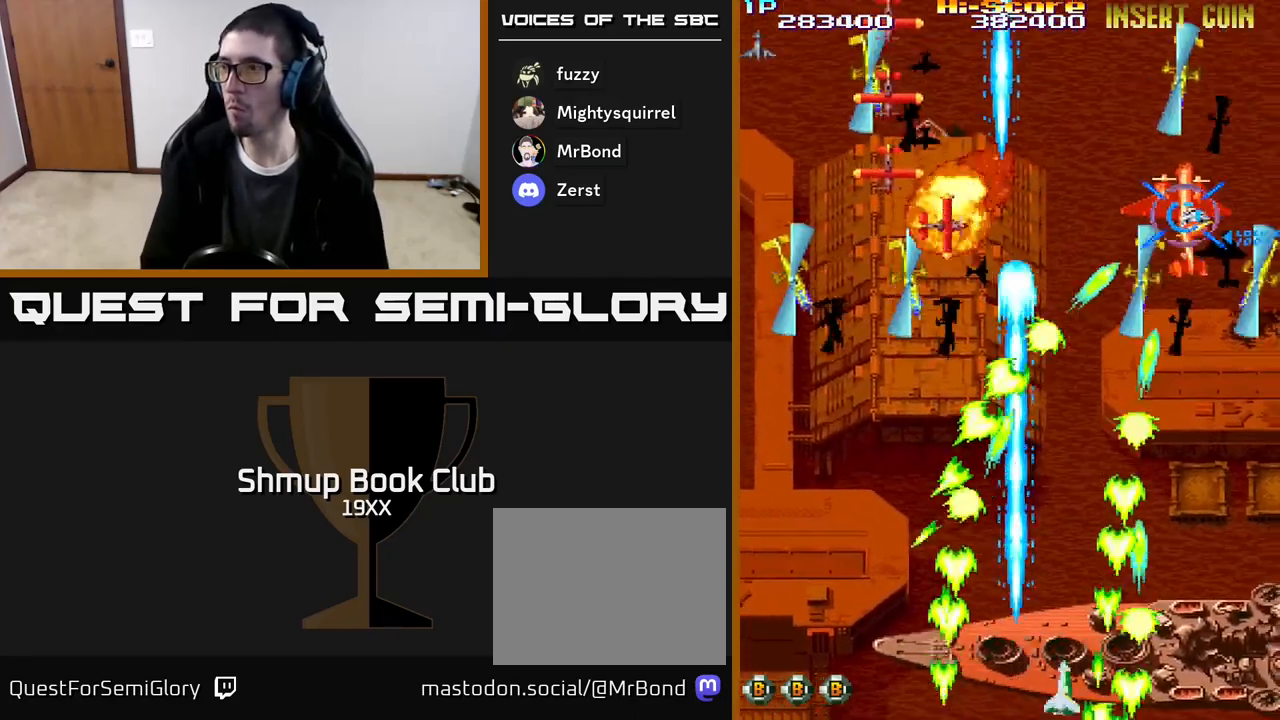
{"buttons": ["R2", "DPAD_UP", "DPAD_RIGHT"], "events": [[233, "DPAD_UP", "down"], [267, "DPAD_RIGHT", "up"], [367, "DPAD_RIGHT", "down"], [383, "DPAD_RIGHT", "up"], [450, "DPAD_RIGHT", "down"]]}
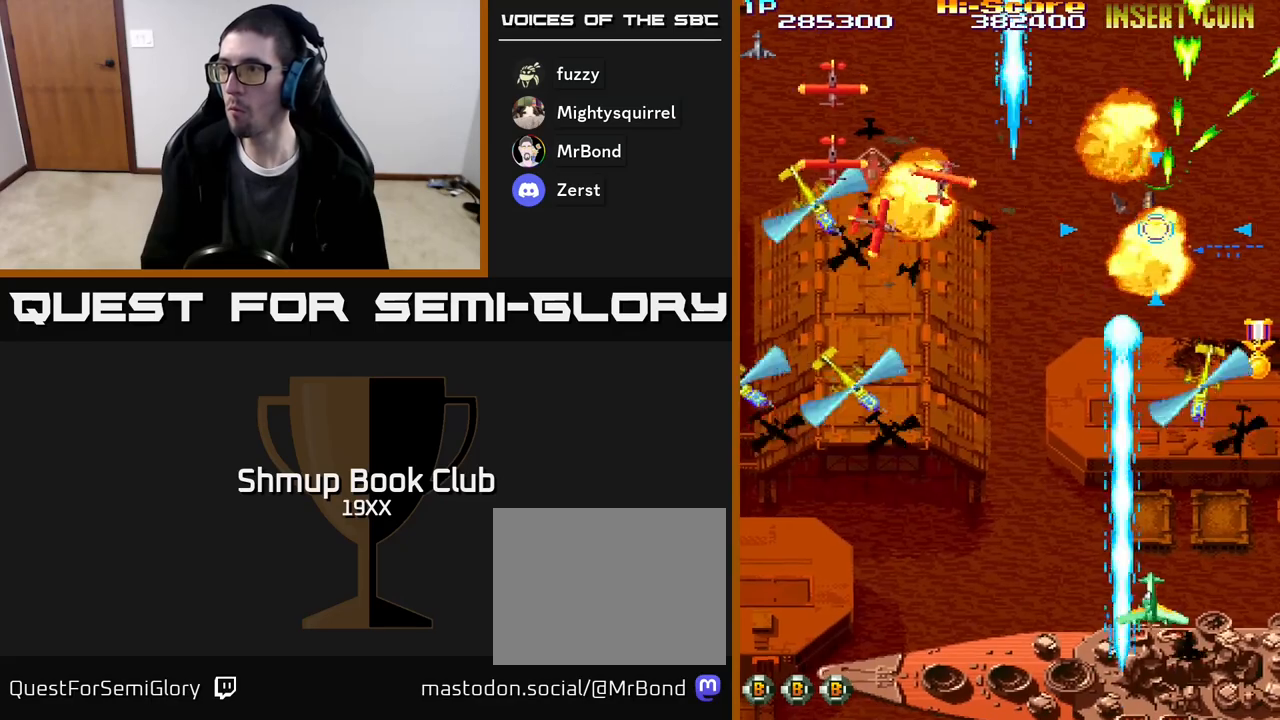
{"buttons": ["R2", "DPAD_DOWN", "DPAD_LEFT"], "events": [[233, "DPAD_RIGHT", "up"], [267, "DPAD_UP", "up"], [300, "DPAD_LEFT", "down"], [350, "DPAD_DOWN", "down"]]}